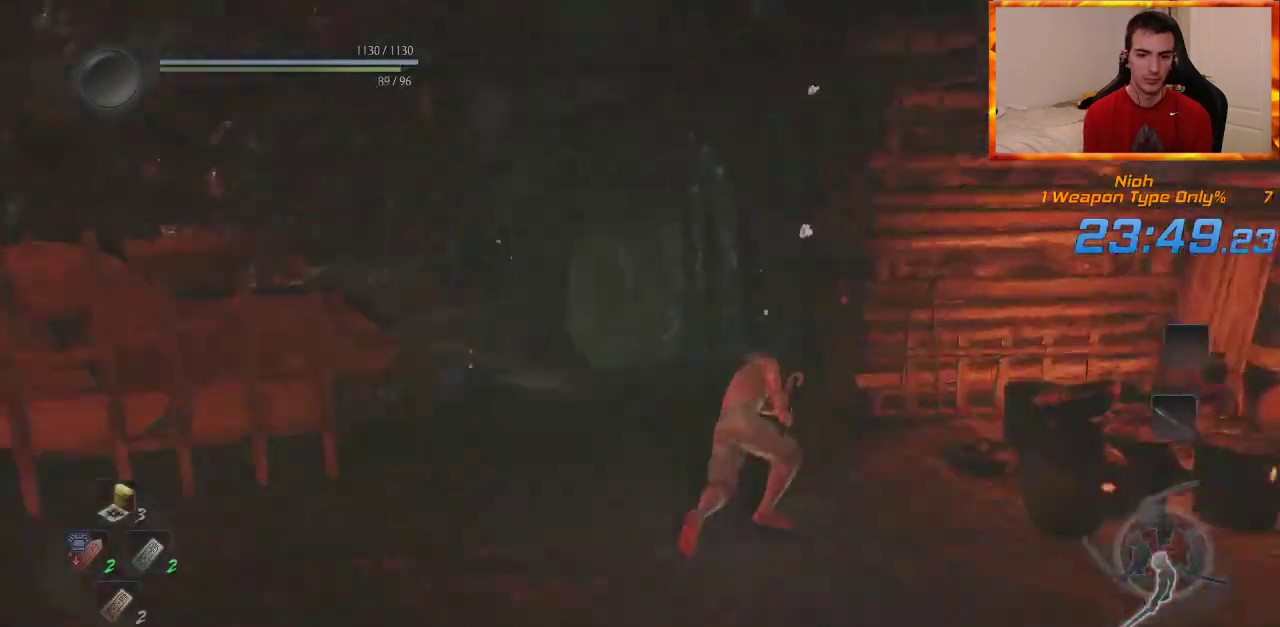
Gameplay with a controller (PlayStation layout); each line is a JSON object with the inputs held at the frame after it (dt_ms = milliseconds from this image to that frame). "events" lists button and stick changes between this image and that frame as [ms after this image, input, new state], when the widget could be followed in between.
{"dt_ms": 500, "buttons": [], "left_stick": "up", "right_stick": "center", "events": []}
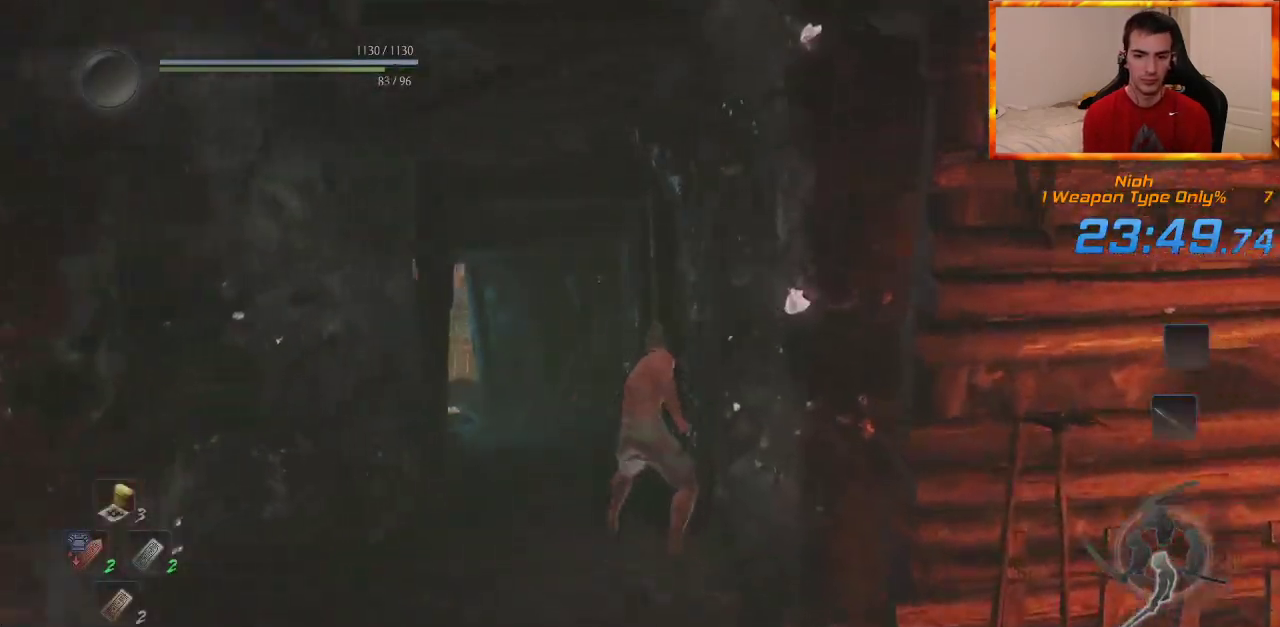
{"dt_ms": 500, "buttons": [], "left_stick": "up", "right_stick": "left", "events": [[350, "right_stick", "left"]]}
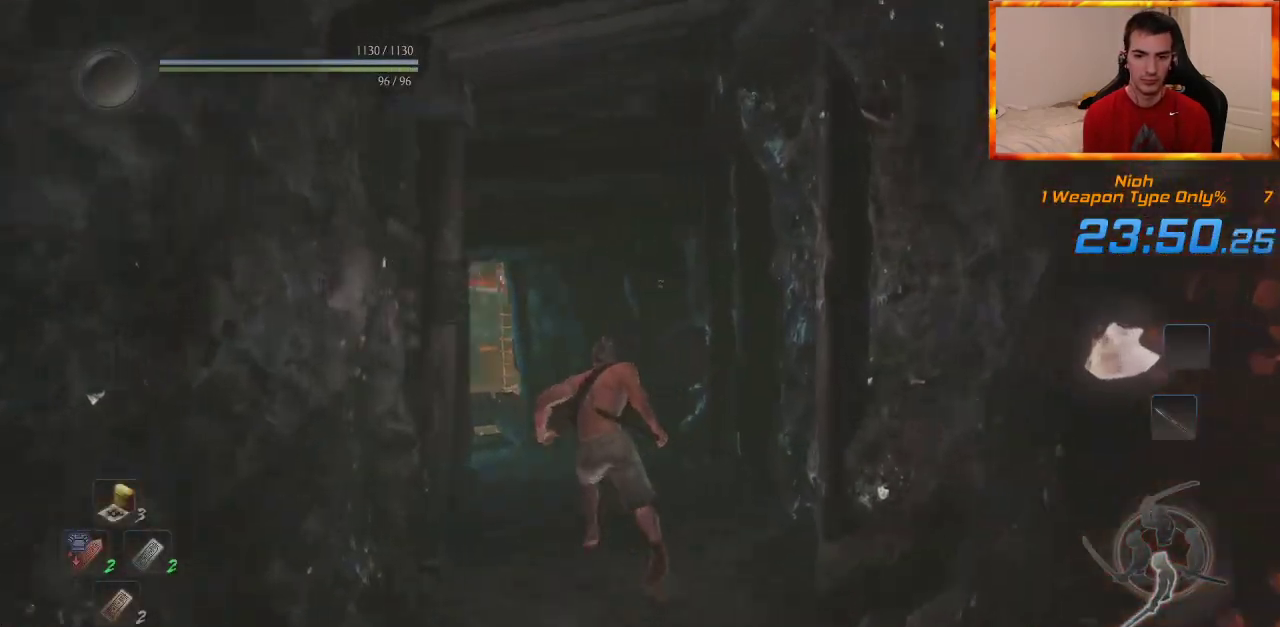
{"dt_ms": 500, "buttons": [], "left_stick": "up", "right_stick": "left", "events": [[67, "CROSS", "down"], [67, "right_stick", "center"], [167, "CROSS", "up"], [400, "right_stick", "left"]]}
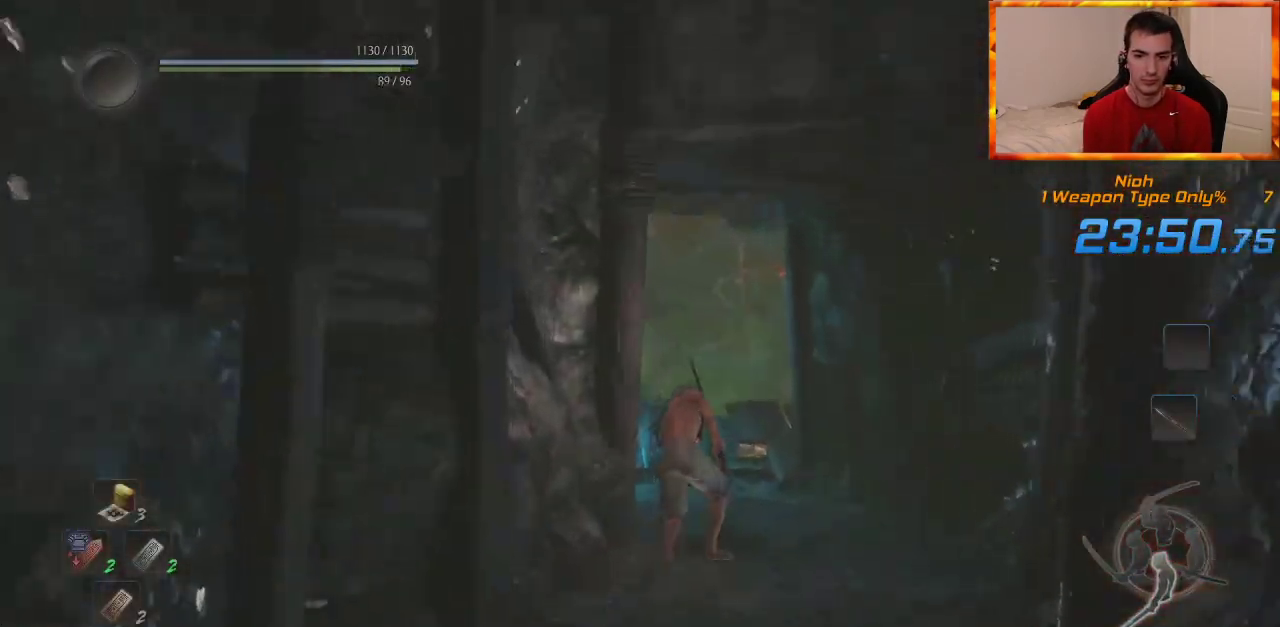
{"dt_ms": 500, "buttons": [], "left_stick": "up-left", "right_stick": "left", "events": [[117, "left_stick", "up-left"]]}
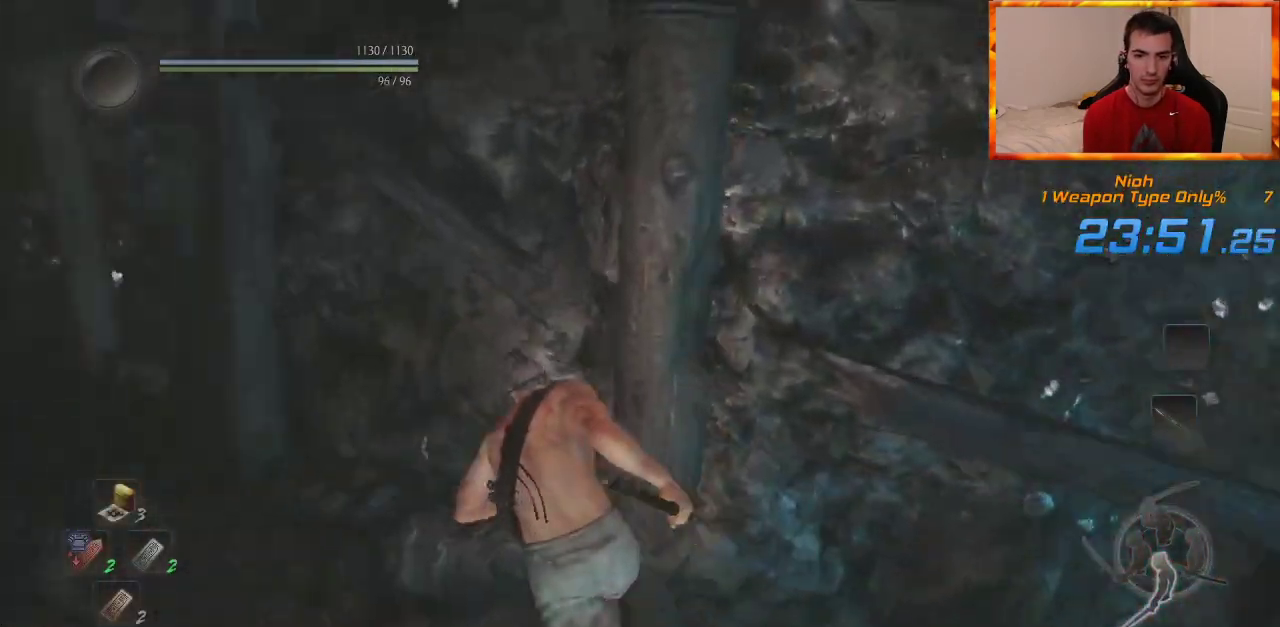
{"dt_ms": 500, "buttons": [], "left_stick": "up", "right_stick": "center", "events": [[200, "left_stick", "up"], [267, "right_stick", "center"]]}
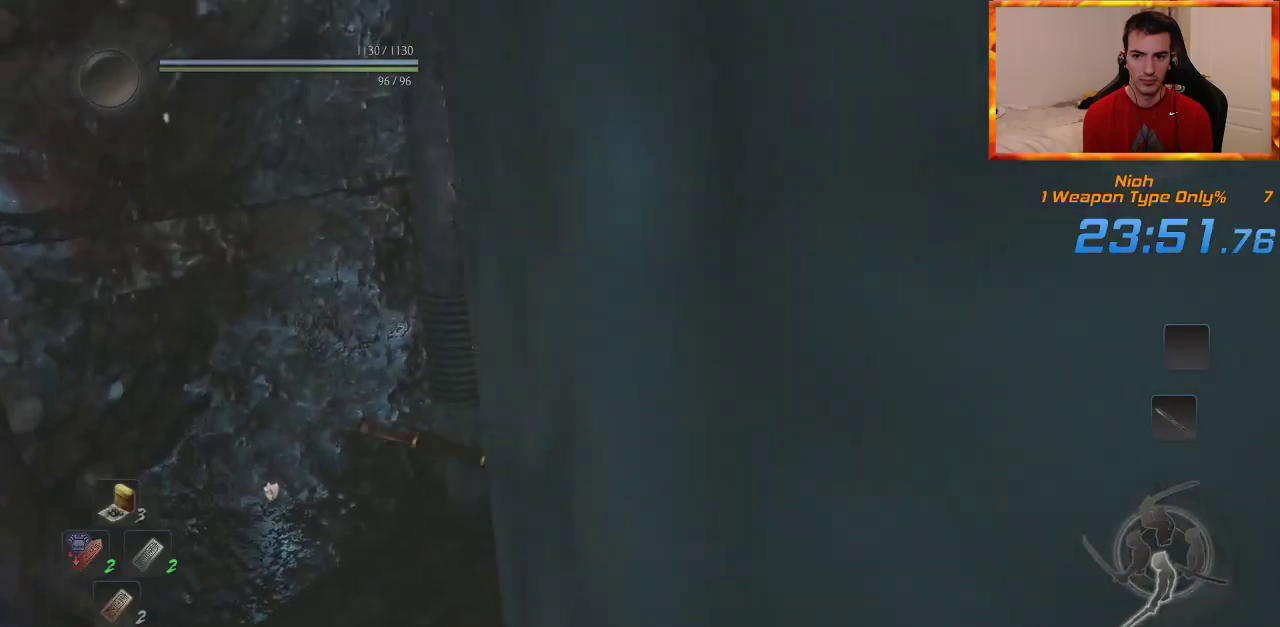
{"dt_ms": 500, "buttons": ["CROSS"], "left_stick": "up", "right_stick": "down-right", "events": [[67, "CROSS", "down"], [167, "CROSS", "up"], [250, "CROSS", "down"], [300, "CROSS", "up"], [383, "CROSS", "down"], [417, "right_stick", "down-right"]]}
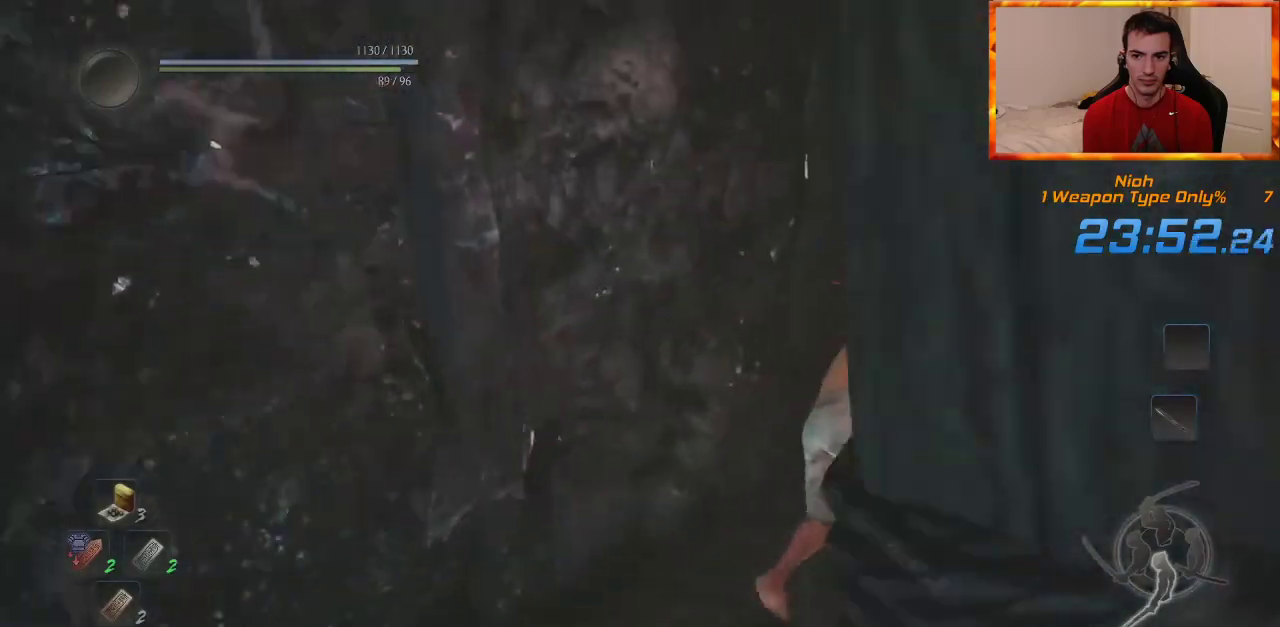
{"dt_ms": 500, "buttons": ["CROSS"], "left_stick": "up", "right_stick": "left", "events": [[33, "right_stick", "center"], [383, "right_stick", "left"]]}
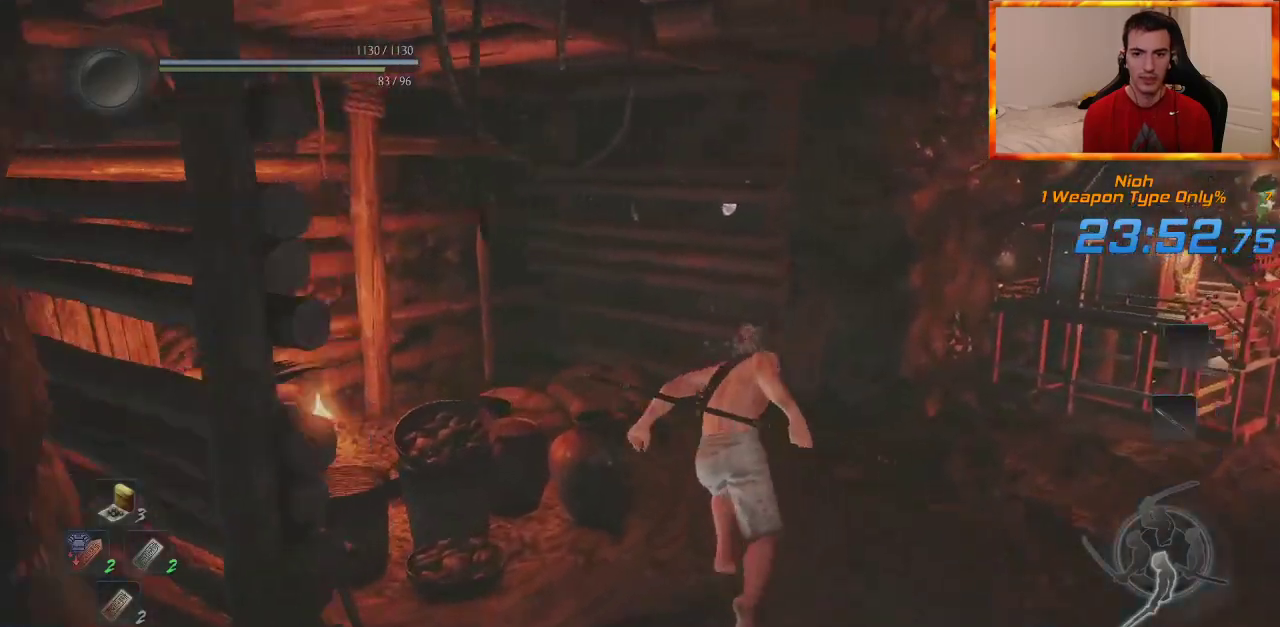
{"dt_ms": 500, "buttons": [], "left_stick": "down-right", "right_stick": "down-right", "events": [[133, "right_stick", "center"], [167, "CROSS", "up"], [183, "left_stick", "right"], [317, "left_stick", "down-right"], [417, "right_stick", "down-right"]]}
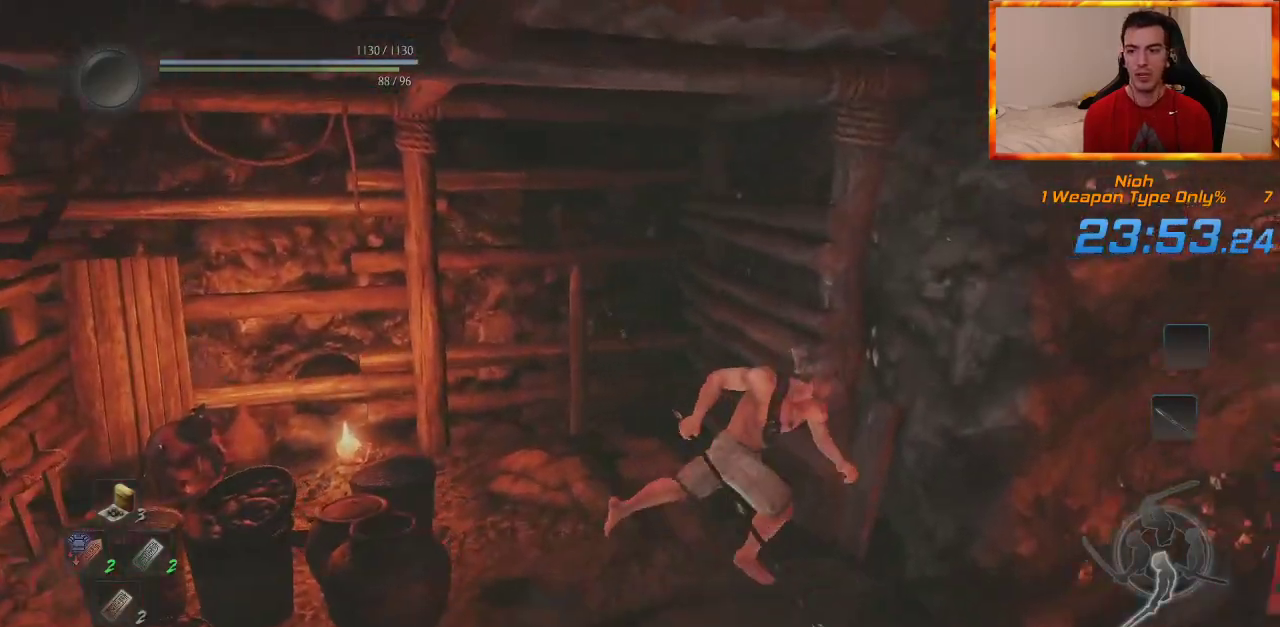
{"dt_ms": 1000, "buttons": ["CIRCLE"], "left_stick": "up", "right_stick": "up-left", "events": [[33, "CROSS", "down"], [317, "left_stick", "right"], [517, "right_stick", "center"], [550, "CROSS", "up"], [550, "left_stick", "up-right"], [633, "CIRCLE", "down"], [733, "left_stick", "up"], [867, "right_stick", "up-left"]]}
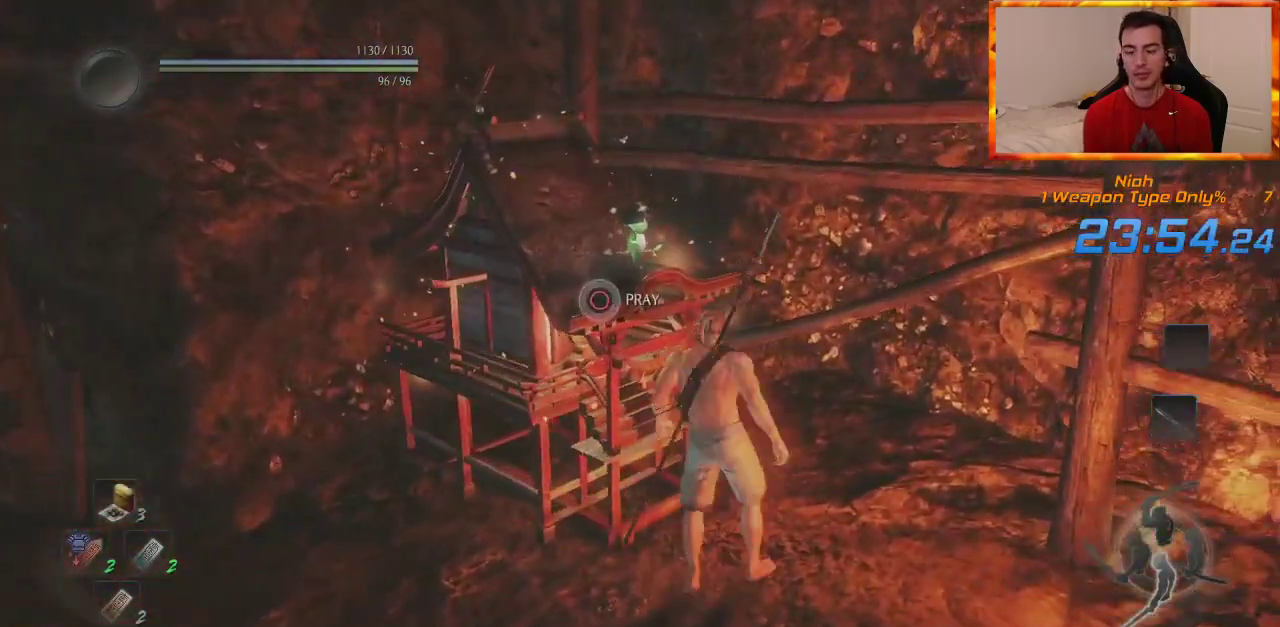
{"dt_ms": 500, "buttons": [], "left_stick": "center", "right_stick": "center", "events": [[167, "right_stick", "center"], [267, "CIRCLE", "up"], [283, "left_stick", "center"]]}
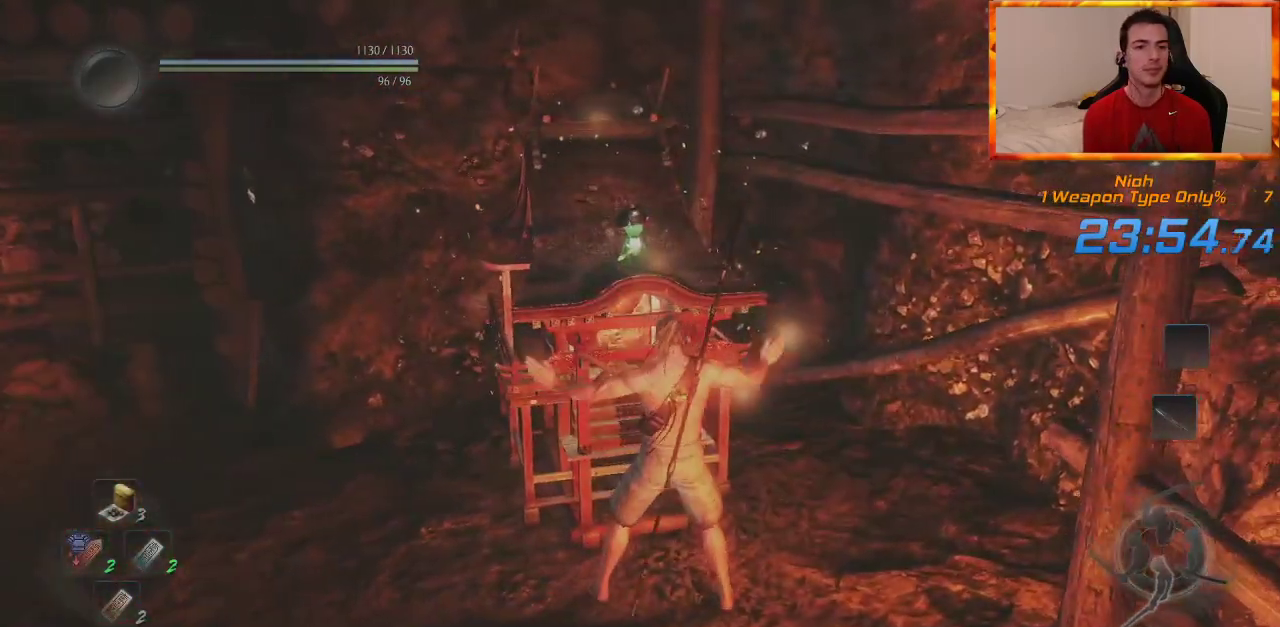
{"dt_ms": 500, "buttons": [], "left_stick": "center", "right_stick": "center", "events": []}
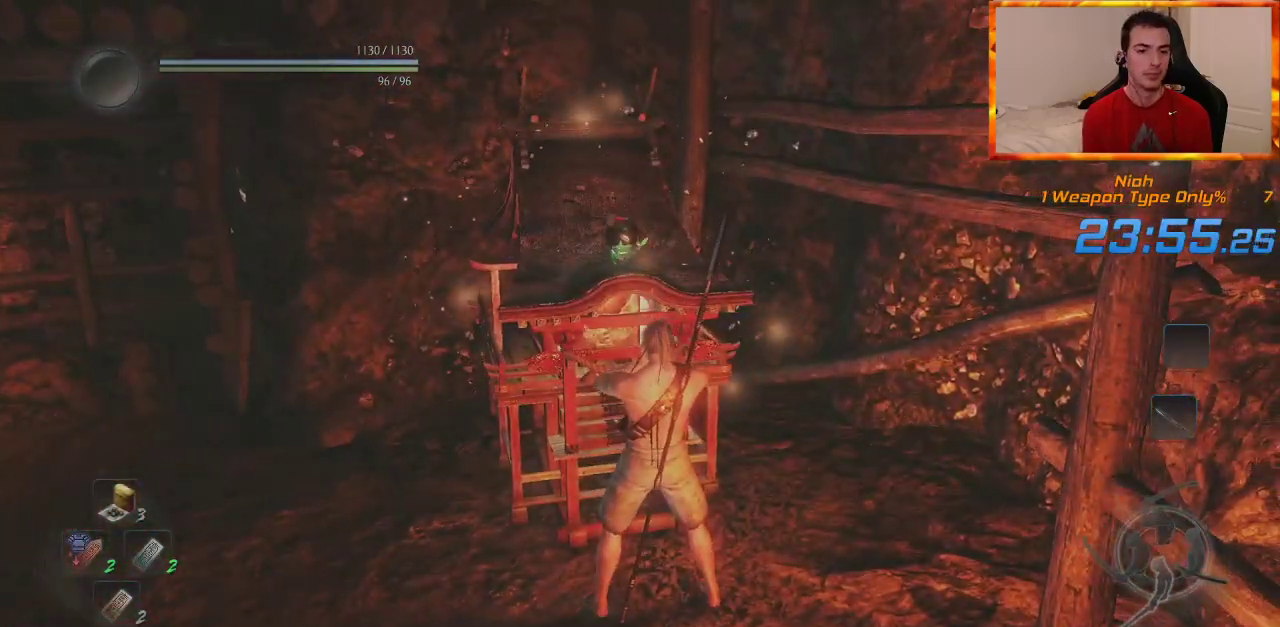
{"dt_ms": 500, "buttons": [], "left_stick": "center", "right_stick": "center", "events": []}
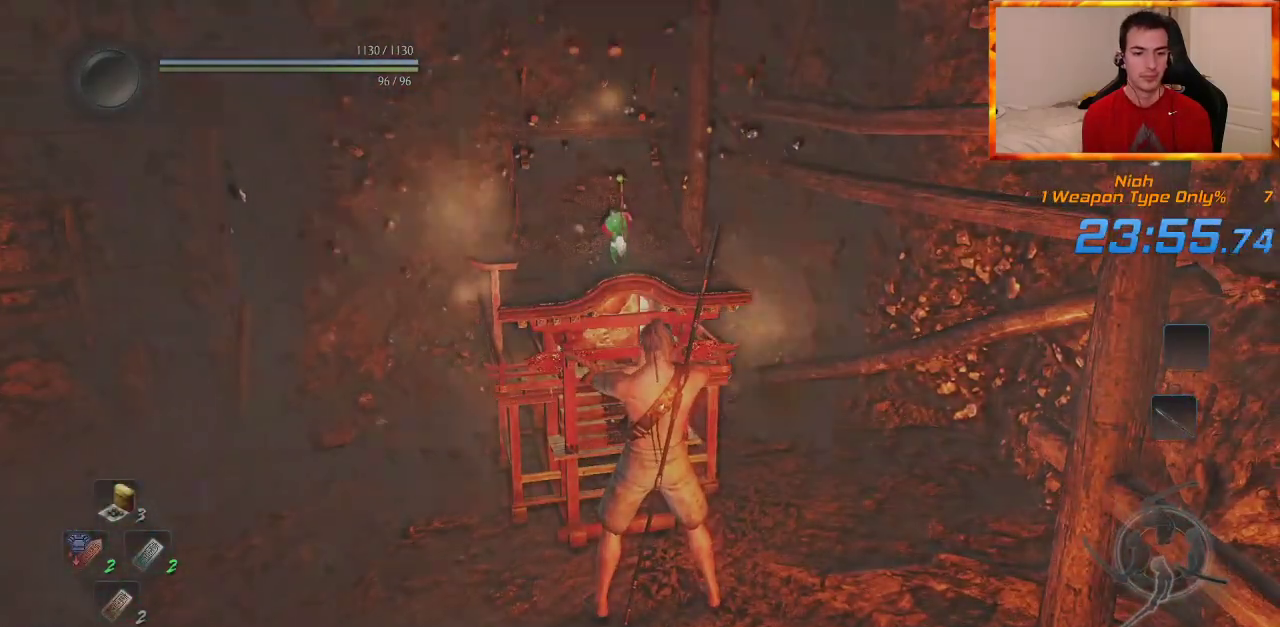
{"dt_ms": 1000, "buttons": [], "left_stick": "center", "right_stick": "center", "events": []}
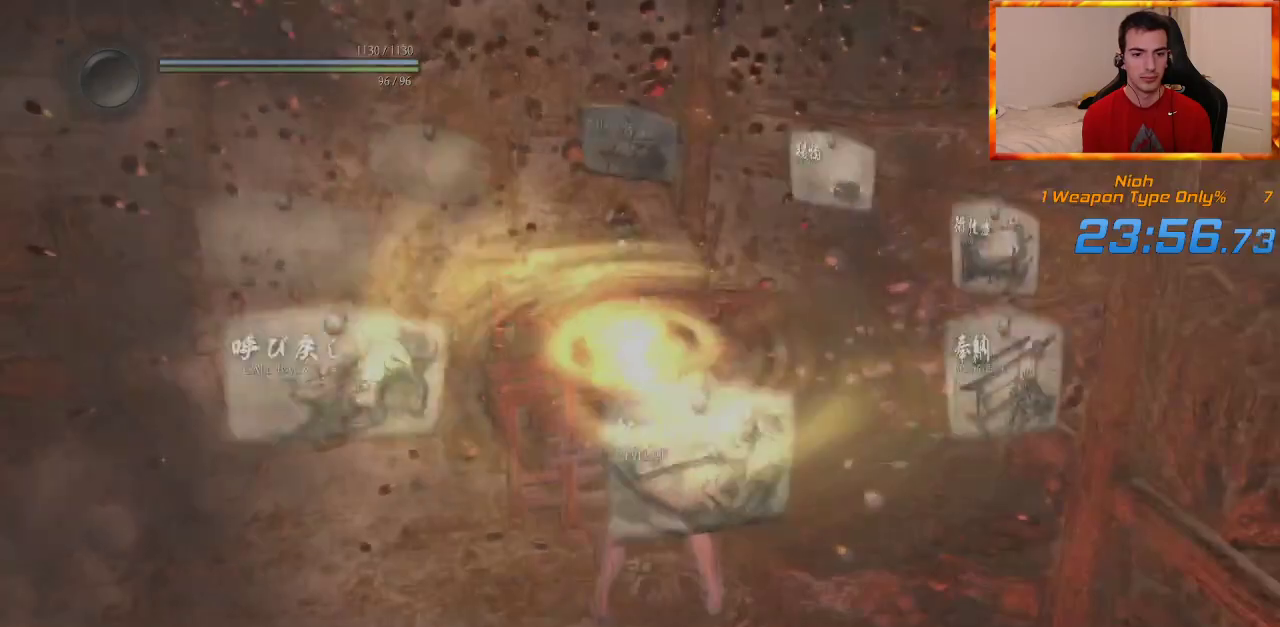
{"dt_ms": 500, "buttons": [], "left_stick": "center", "right_stick": "center", "events": []}
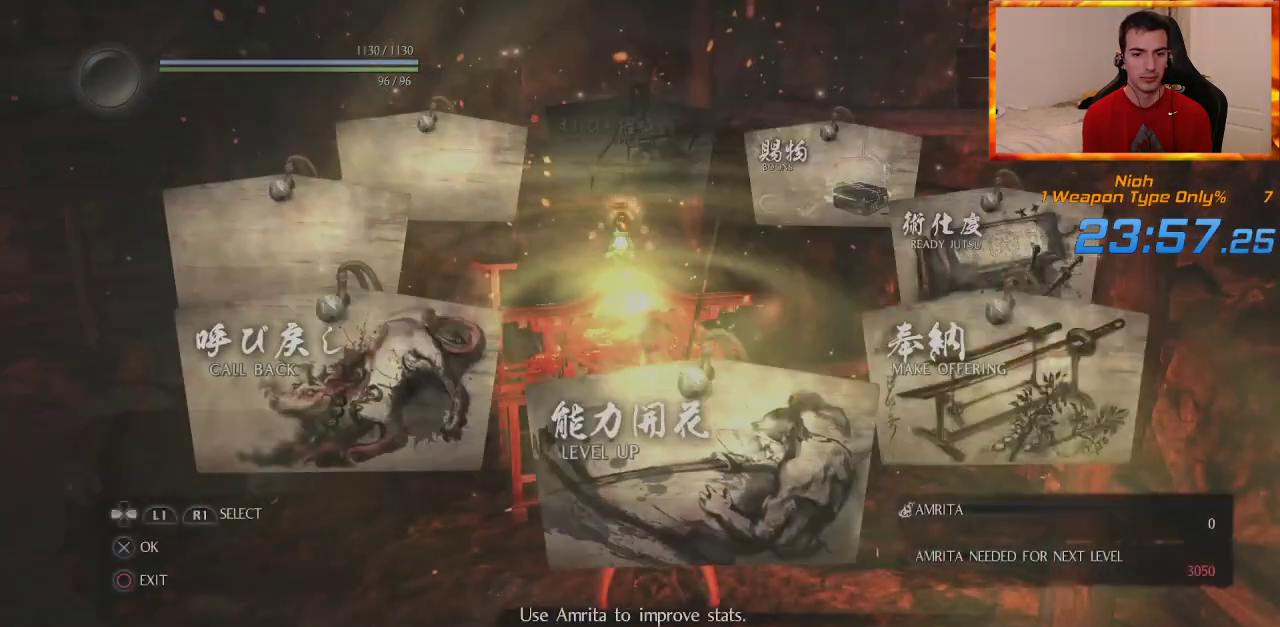
{"dt_ms": 500, "buttons": ["DPAD_LEFT"], "left_stick": "center", "right_stick": "center", "events": [[167, "DPAD_LEFT", "down"], [283, "DPAD_LEFT", "up"], [500, "DPAD_LEFT", "down"]]}
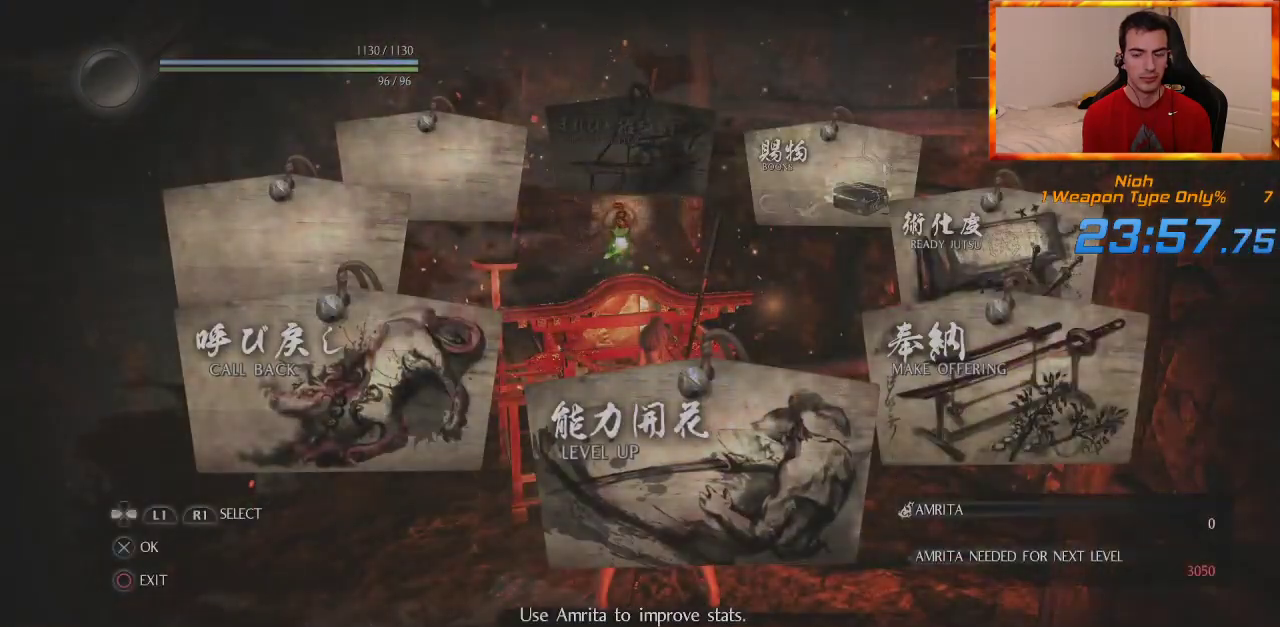
{"dt_ms": 500, "buttons": ["CROSS"], "left_stick": "center", "right_stick": "center", "events": [[150, "DPAD_LEFT", "up"], [283, "CROSS", "down"], [383, "CROSS", "up"], [450, "CROSS", "down"]]}
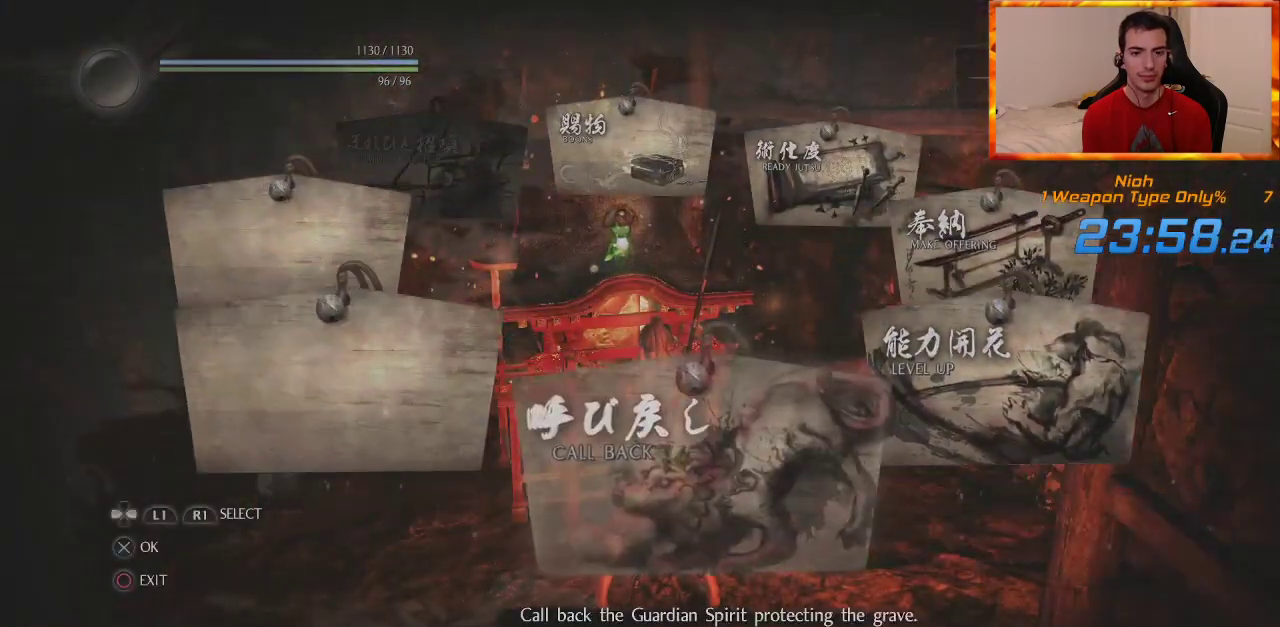
{"dt_ms": 500, "buttons": [], "left_stick": "center", "right_stick": "center", "events": [[17, "CROSS", "up"], [100, "CROSS", "down"], [183, "CROSS", "up"], [233, "CROSS", "down"], [317, "CROSS", "up"], [383, "CROSS", "down"], [450, "CROSS", "up"]]}
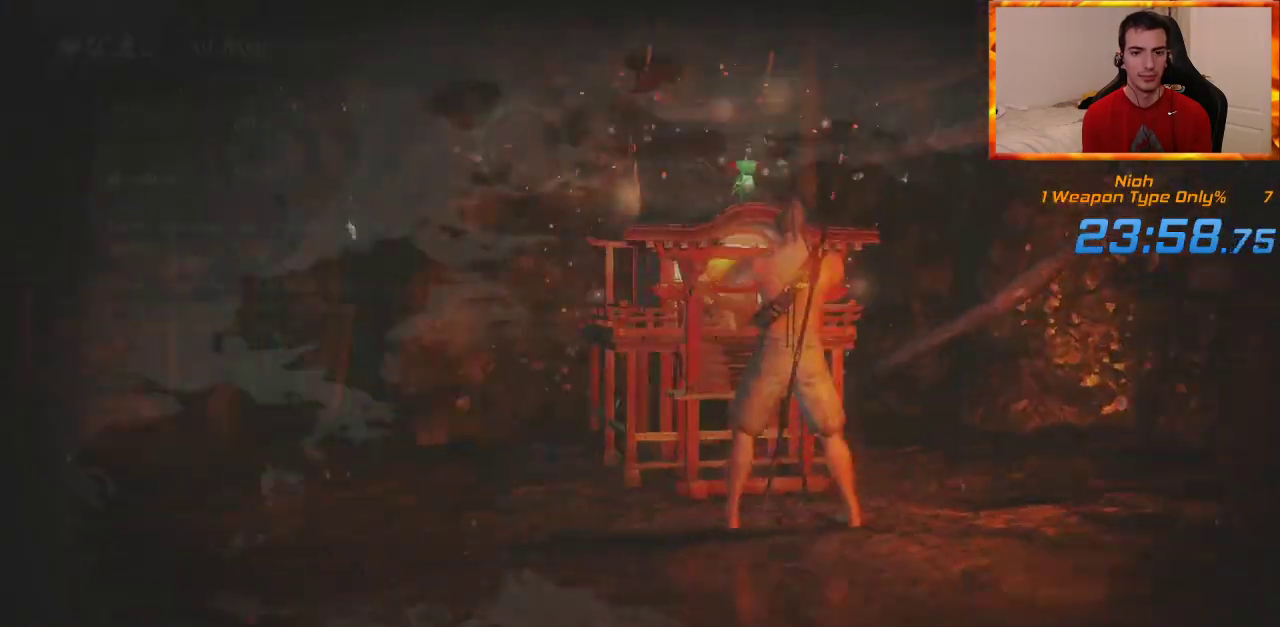
{"dt_ms": 500, "buttons": [], "left_stick": "center", "right_stick": "center", "events": [[33, "CROSS", "down"], [83, "CROSS", "up"], [167, "CROSS", "down"], [217, "CROSS", "up"], [300, "CROSS", "down"], [367, "CROSS", "up"], [433, "CROSS", "down"], [500, "CROSS", "up"]]}
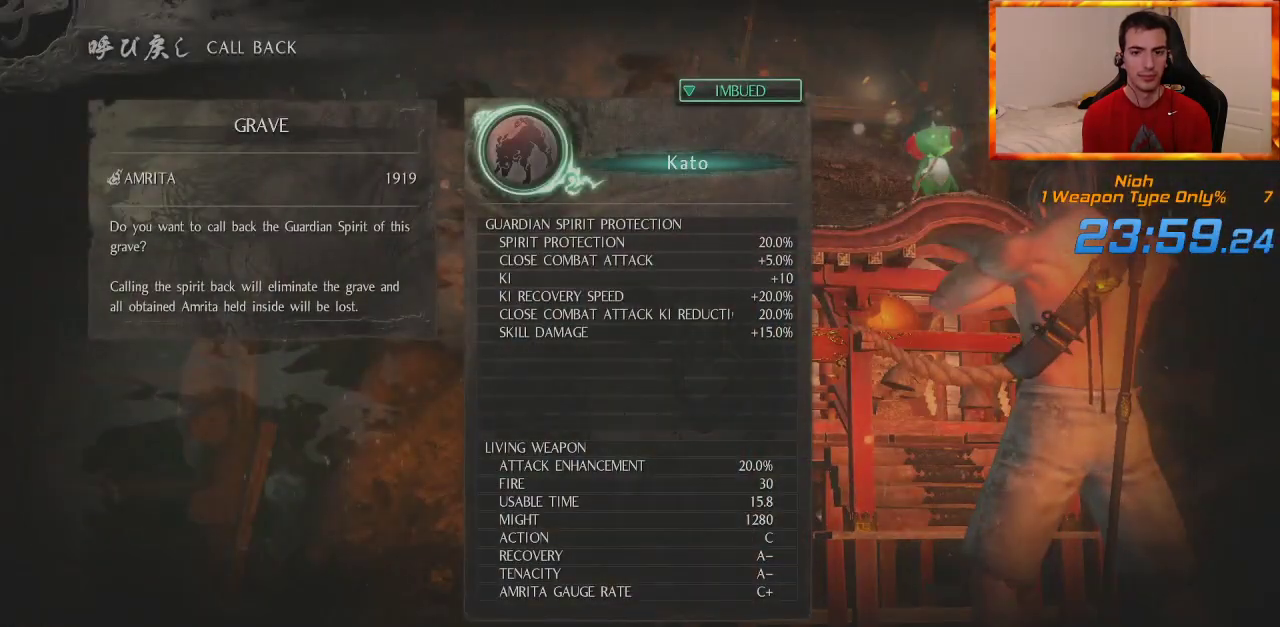
{"dt_ms": 500, "buttons": ["CIRCLE"], "left_stick": "center", "right_stick": "center", "events": [[50, "CROSS", "down"], [150, "CROSS", "up"], [333, "CIRCLE", "down"], [450, "CIRCLE", "up"], [500, "CIRCLE", "down"]]}
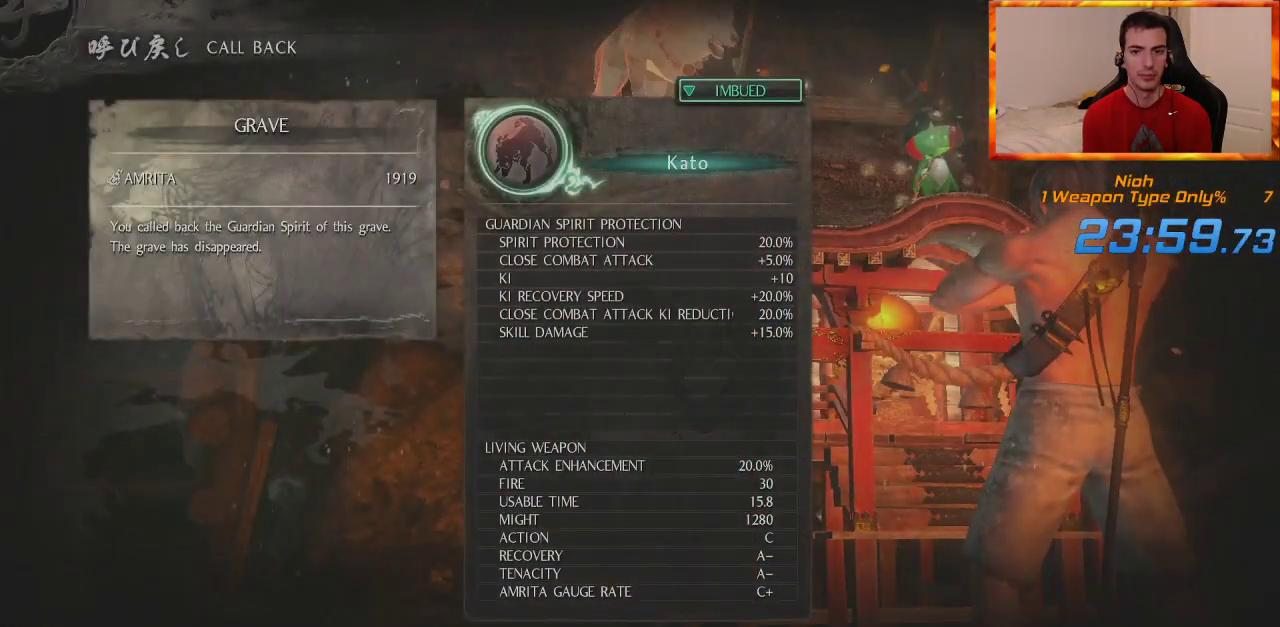
{"dt_ms": 500, "buttons": ["CIRCLE"], "left_stick": "center", "right_stick": "center", "events": [[100, "CIRCLE", "up"], [167, "CIRCLE", "down"], [250, "CIRCLE", "up"], [317, "CIRCLE", "down"], [383, "CIRCLE", "up"], [450, "CIRCLE", "down"]]}
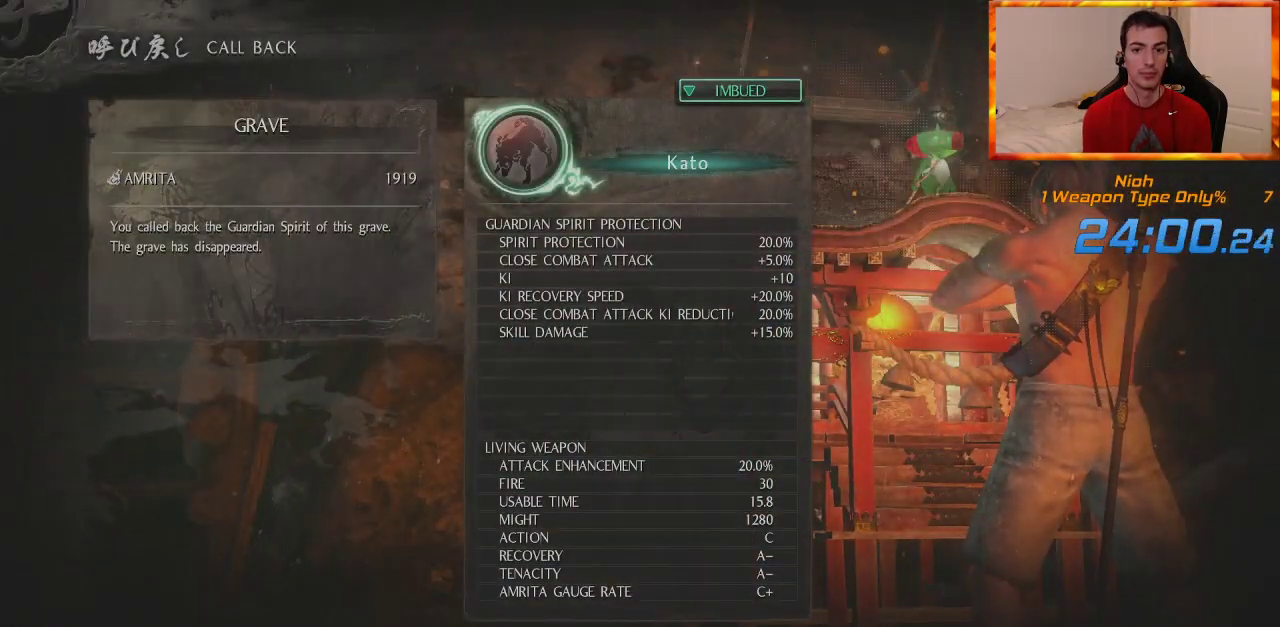
{"dt_ms": 500, "buttons": ["CIRCLE"], "left_stick": "center", "right_stick": "center", "events": [[17, "CIRCLE", "up"], [117, "CIRCLE", "down"], [167, "CIRCLE", "up"], [217, "CIRCLE", "down"], [300, "CIRCLE", "up"], [350, "CIRCLE", "down"], [433, "CIRCLE", "up"], [483, "CIRCLE", "down"]]}
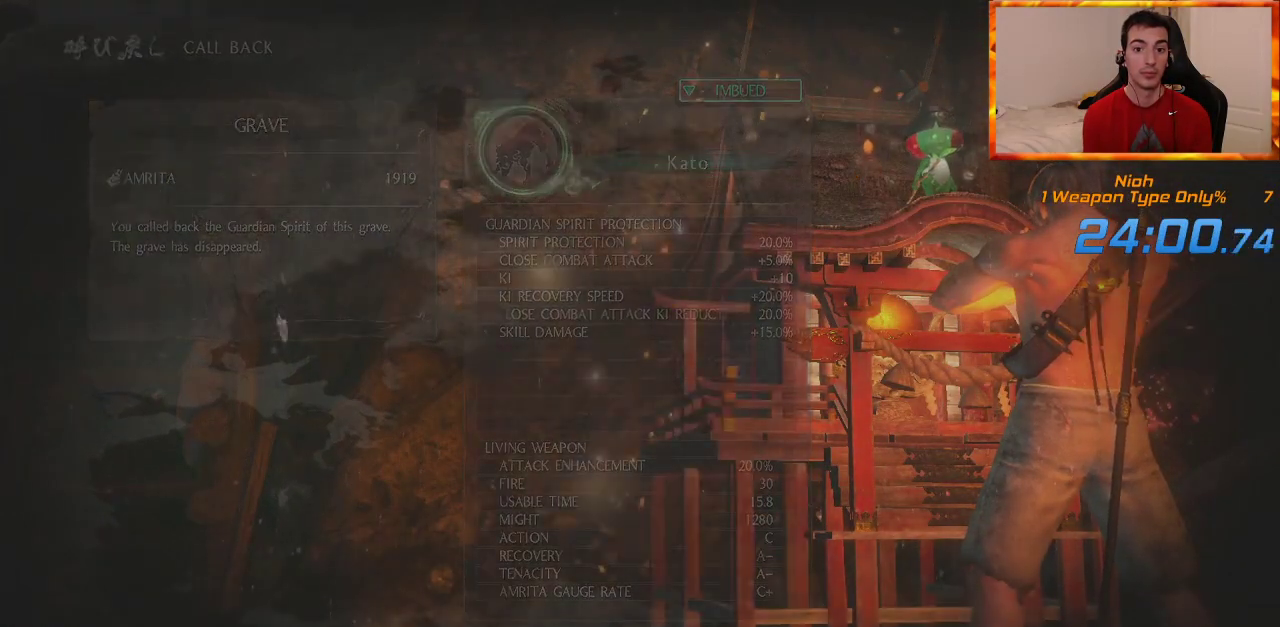
{"dt_ms": 500, "buttons": [], "left_stick": "center", "right_stick": "center", "events": [[50, "CIRCLE", "up"], [117, "CIRCLE", "down"], [200, "CIRCLE", "up"], [250, "CIRCLE", "down"], [350, "CIRCLE", "up"]]}
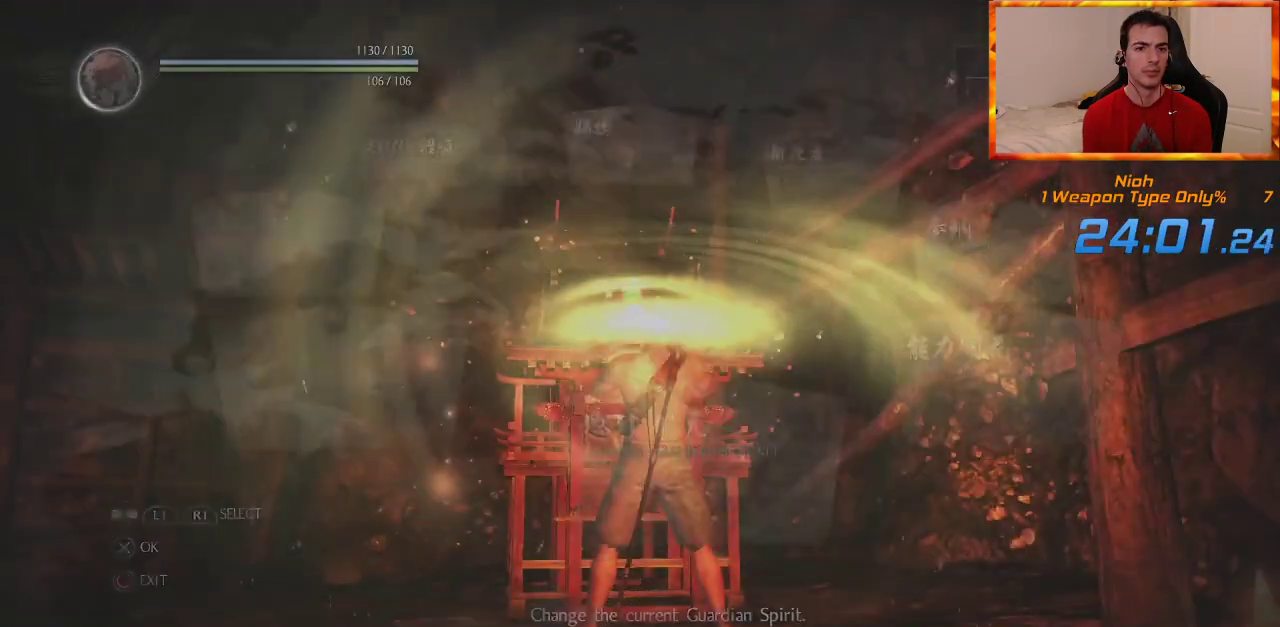
{"dt_ms": 500, "buttons": [], "left_stick": "center", "right_stick": "center", "events": []}
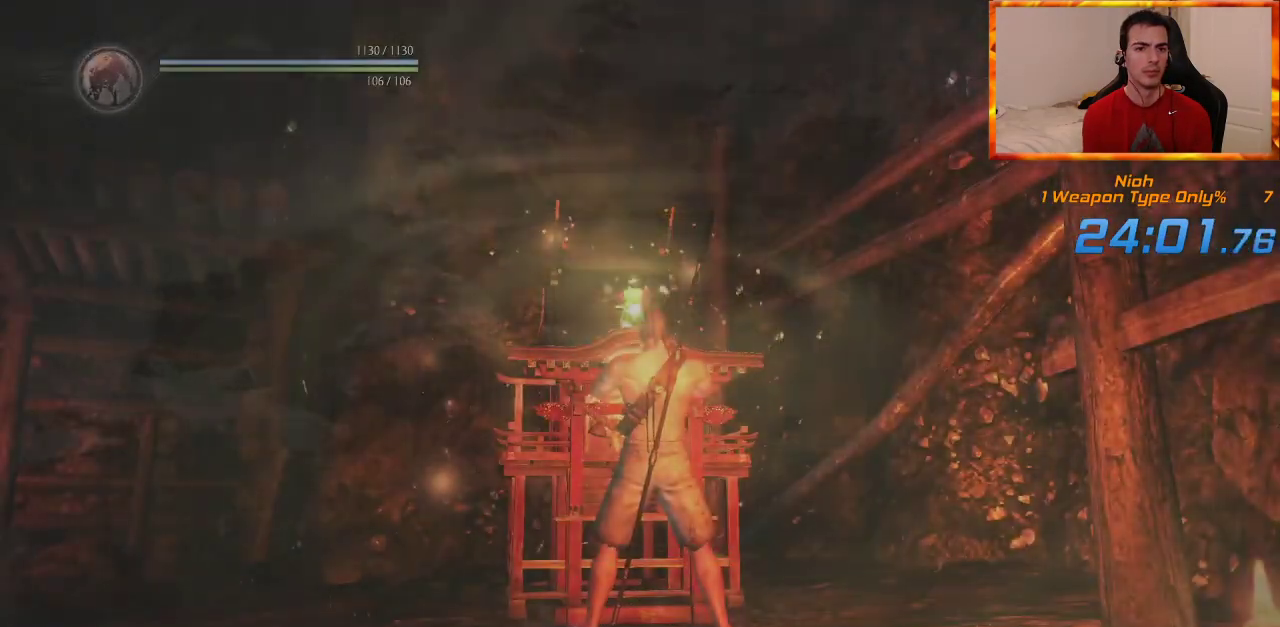
{"dt_ms": 500, "buttons": [], "left_stick": "center", "right_stick": "center", "events": [[150, "START", "down"], [350, "START", "up"]]}
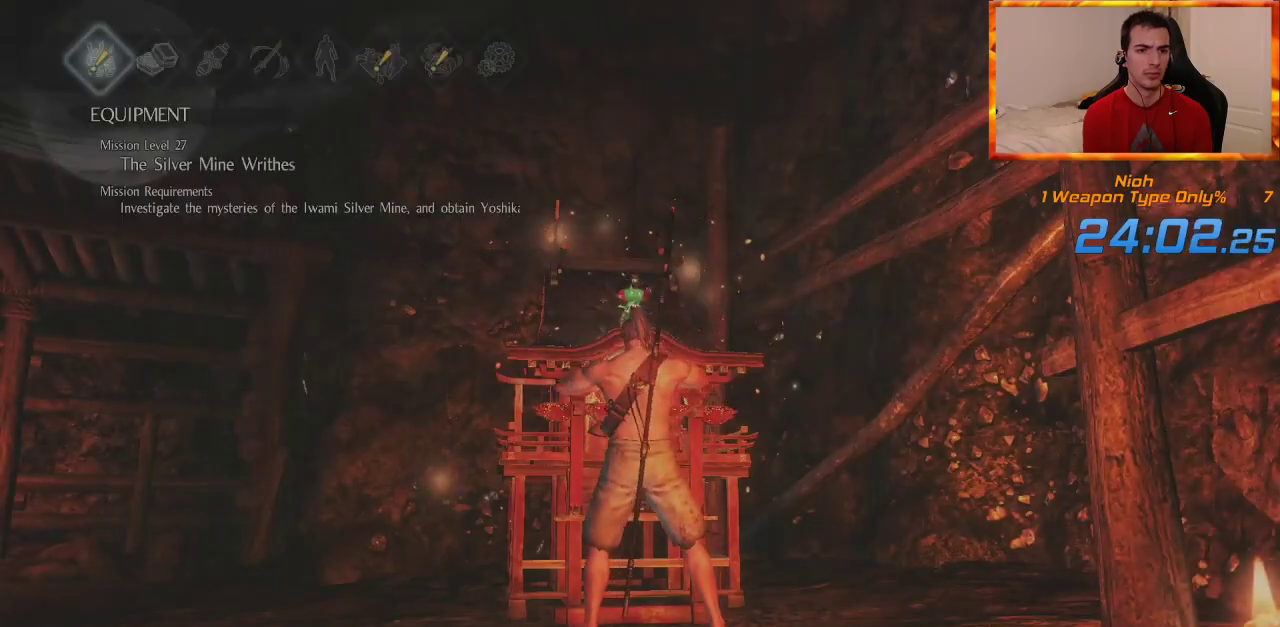
{"dt_ms": 500, "buttons": [], "left_stick": "center", "right_stick": "center", "events": [[183, "DPAD_RIGHT", "down"], [317, "DPAD_RIGHT", "up"], [333, "CROSS", "down"], [450, "CROSS", "up"]]}
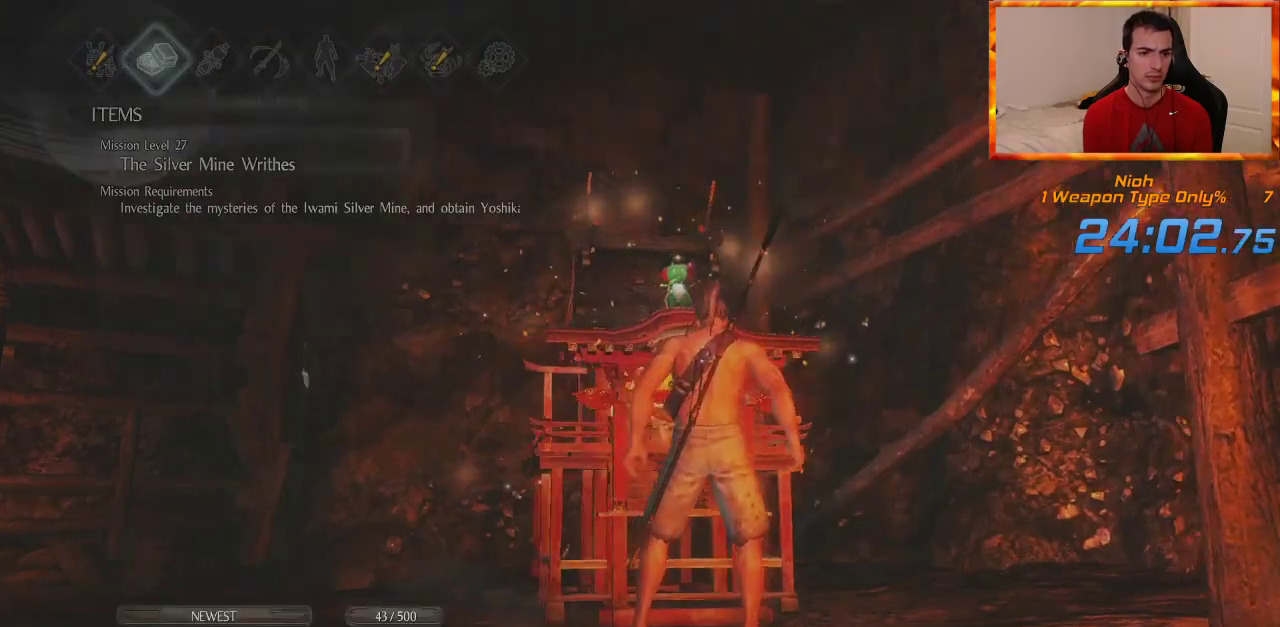
{"dt_ms": 500, "buttons": ["DPAD_DOWN"], "left_stick": "center", "right_stick": "center", "events": [[150, "DPAD_DOWN", "down"]]}
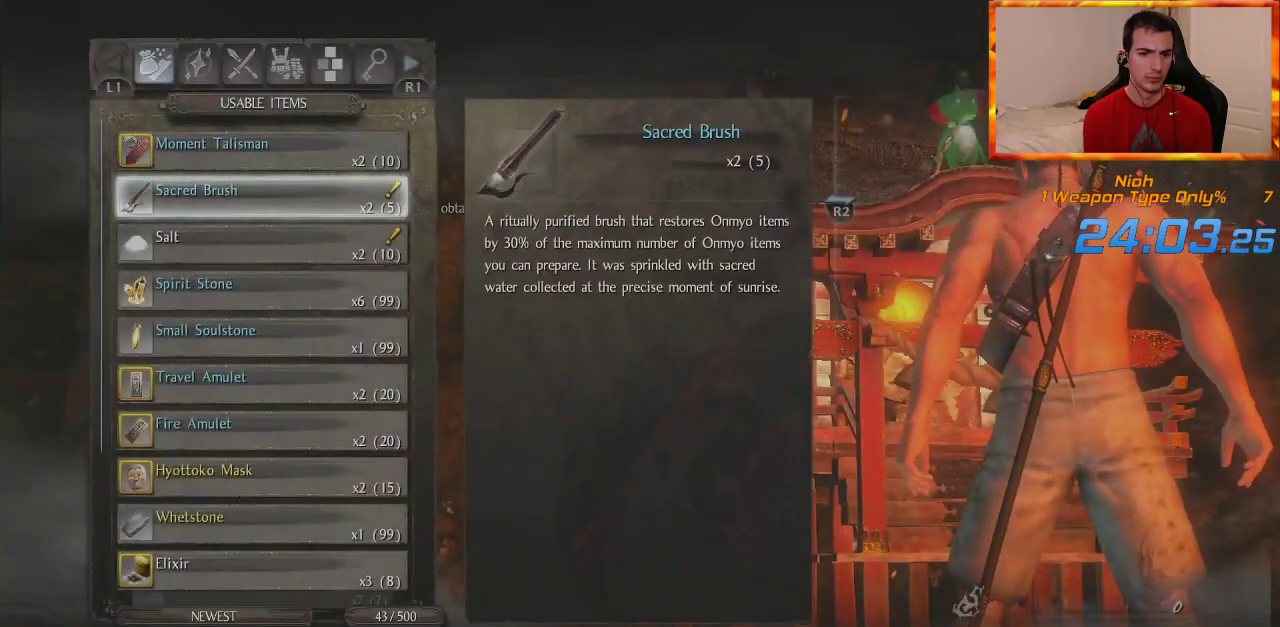
{"dt_ms": 500, "buttons": [], "left_stick": "center", "right_stick": "center", "events": [[67, "DPAD_DOWN", "up"]]}
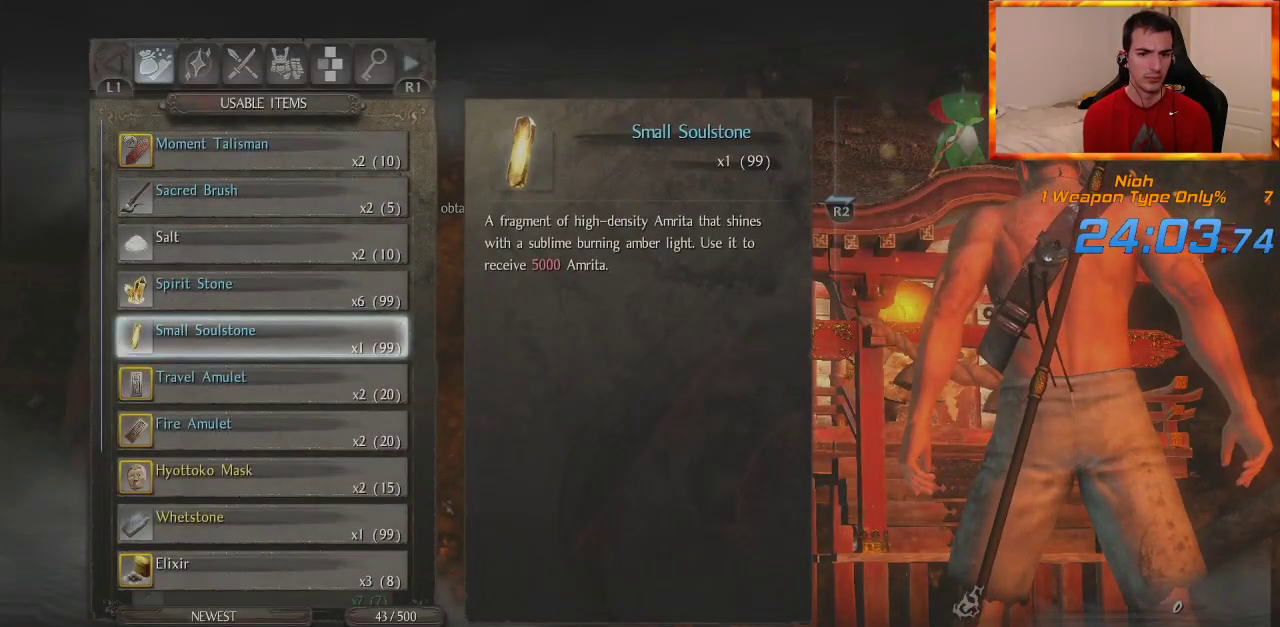
{"dt_ms": 500, "buttons": [], "left_stick": "center", "right_stick": "center", "events": [[250, "DPAD_UP", "down"], [367, "DPAD_UP", "up"]]}